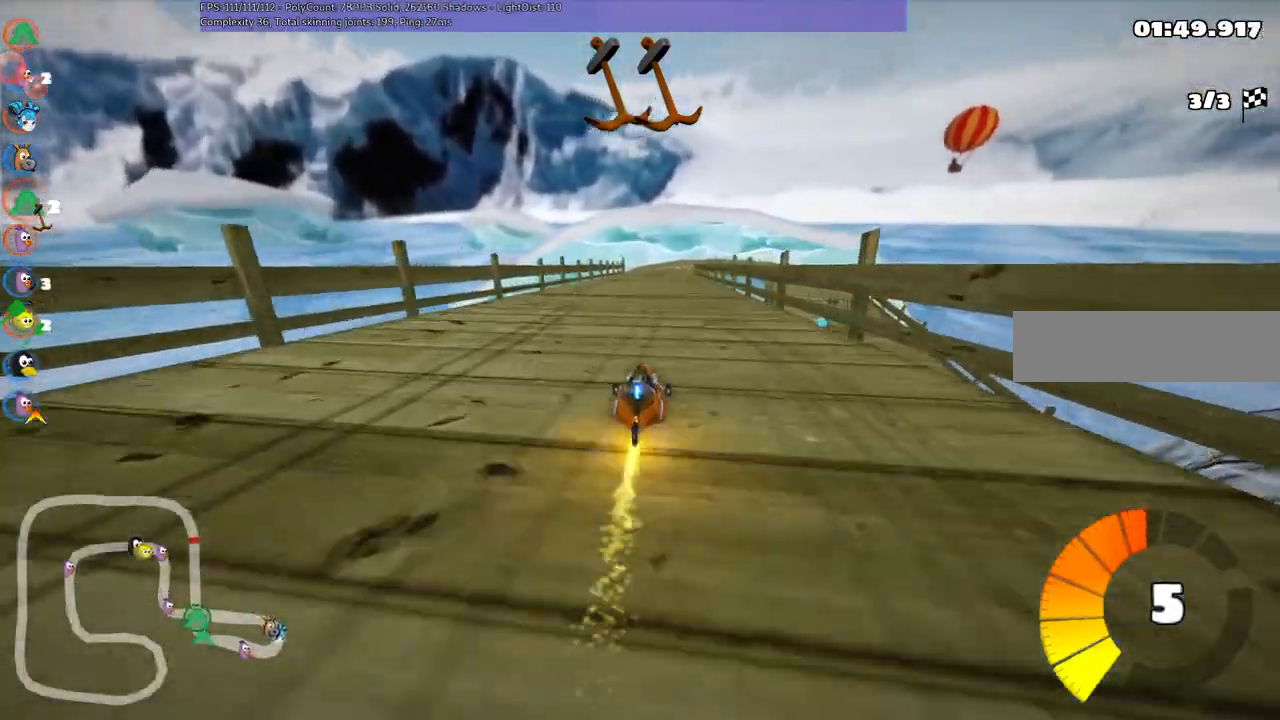
Gameplay with keyboard; each line is a JSON object with the keys held at the frame after it. "events" lists presses ("down") and releases ("up") of ".", "/", "alt_r", "b", "c", "comma", "ctrl_r", "d", "down", "f", "g", "h", "j", "k", "l", "left", "m", "n", "quote", "return", "right", "semicolon", "shift_r", "space", "super", "up" and "v" between this image and that frame as [ms after this image, input, new state], when the widget could be followed in between. No other keys are recorded. Mouse input is not recorded.
{"keys": ["right", "up"], "events": [[200, "left", "down"], [450, "left", "up"], [483, "right", "down"]]}
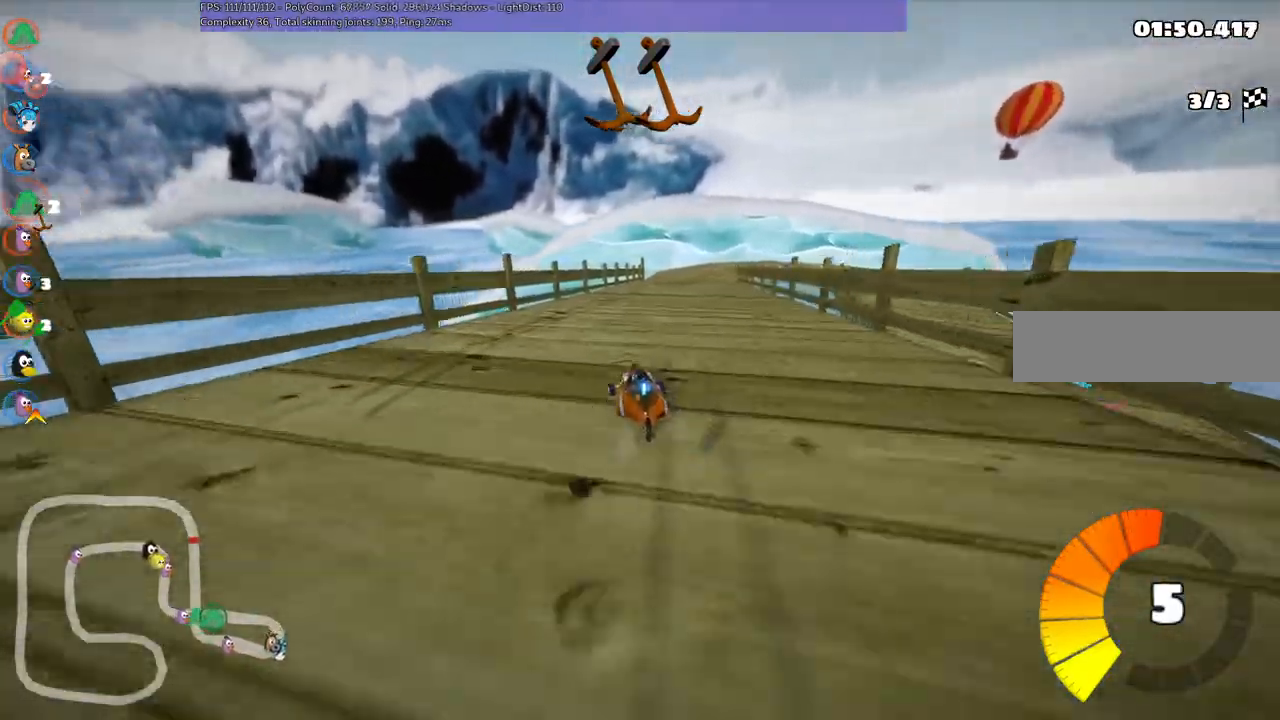
{"keys": ["left", "m", "up"], "events": [[33, "m", "down"], [83, "left", "down"], [183, "right", "up"]]}
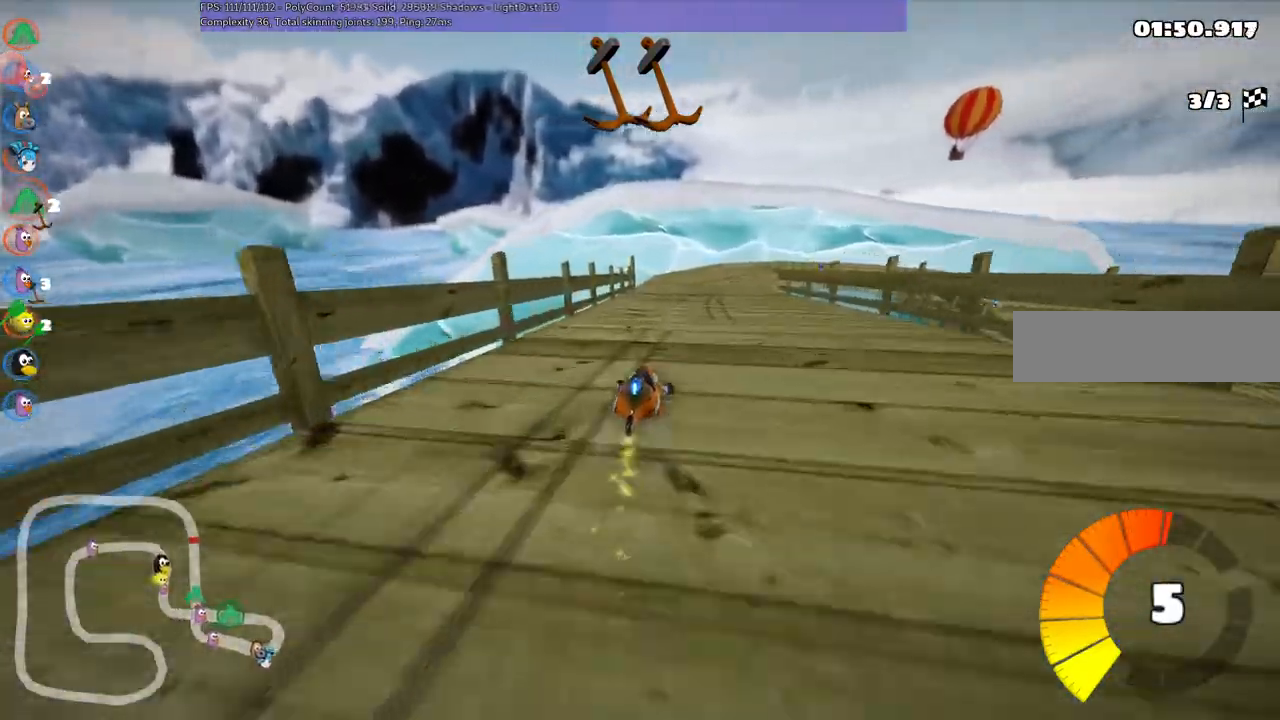
{"keys": ["m", "right", "up"], "events": [[17, "right", "down"], [150, "right", "up"], [350, "right", "down"], [483, "left", "up"]]}
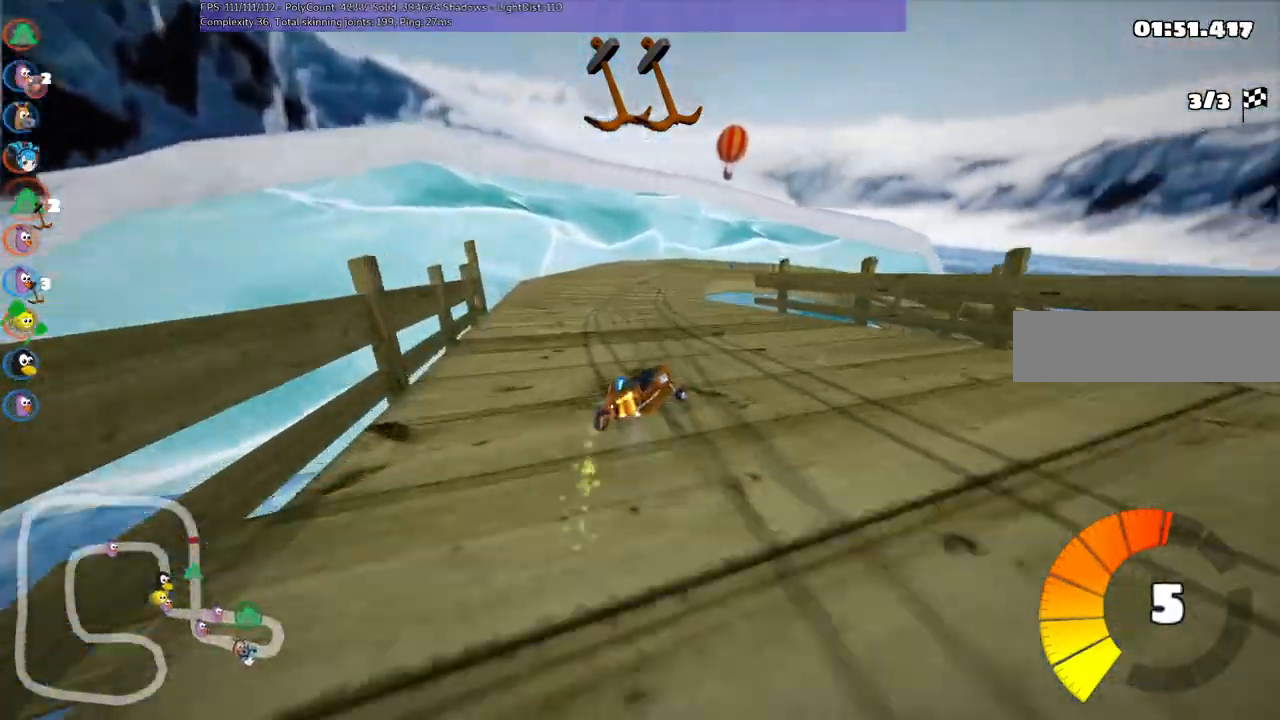
{"keys": ["m", "up"], "events": [[83, "left", "down"], [83, "right", "up"], [283, "right", "down"], [367, "left", "up"], [417, "right", "up"]]}
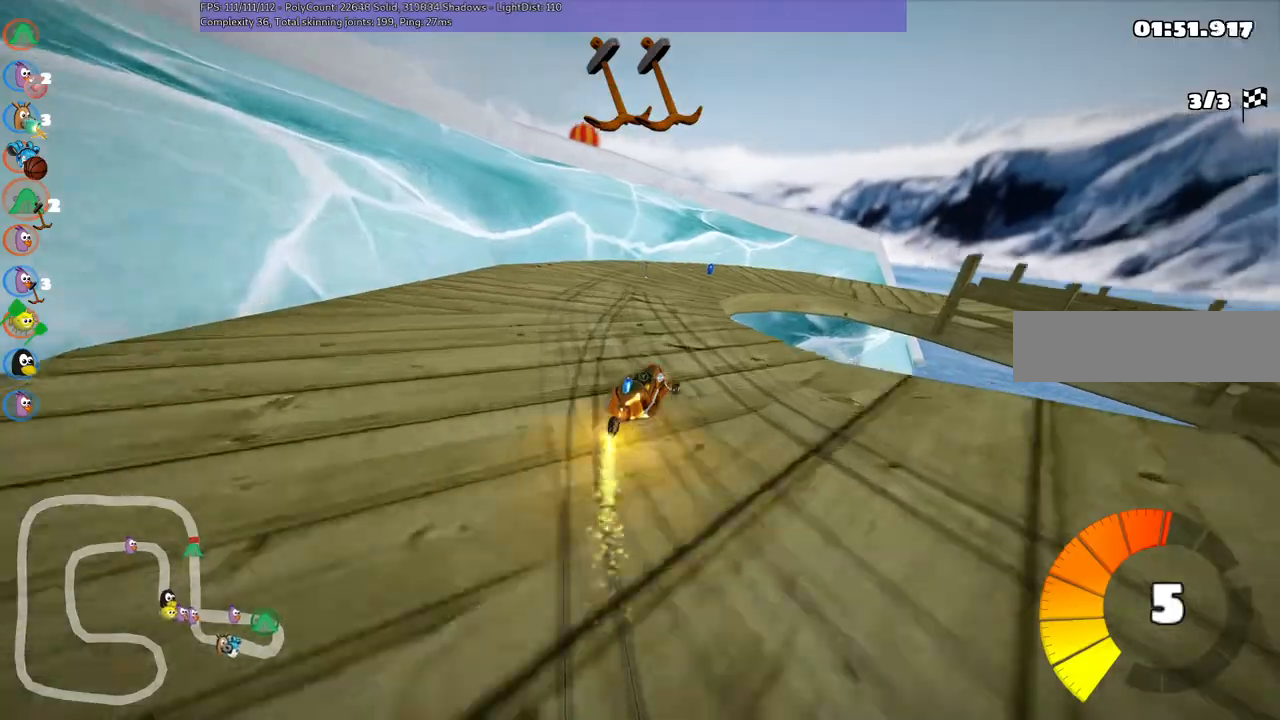
{"keys": ["right", "up"], "events": [[17, "right", "down"], [350, "m", "up"]]}
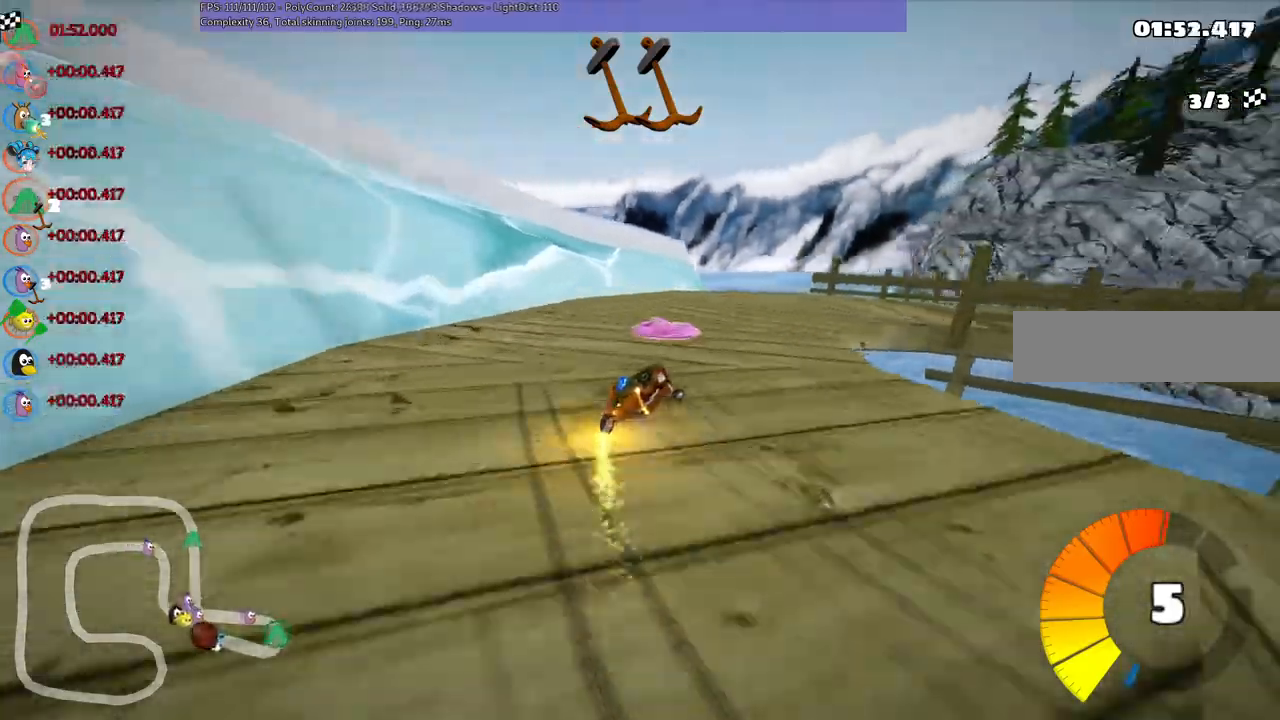
{"keys": ["m", "right", "up"], "events": [[33, "n", "down"], [233, "space", "down"], [283, "n", "up"], [367, "space", "up"], [467, "m", "down"]]}
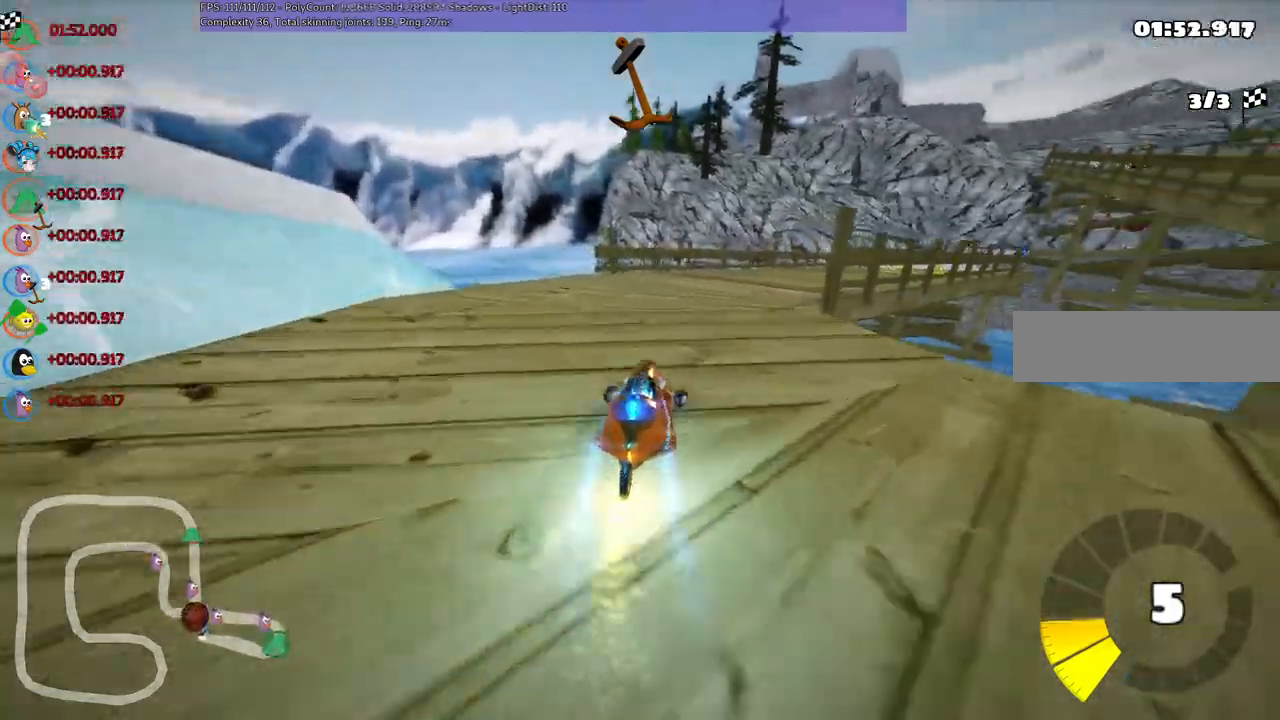
{"keys": ["m", "right", "up"]}
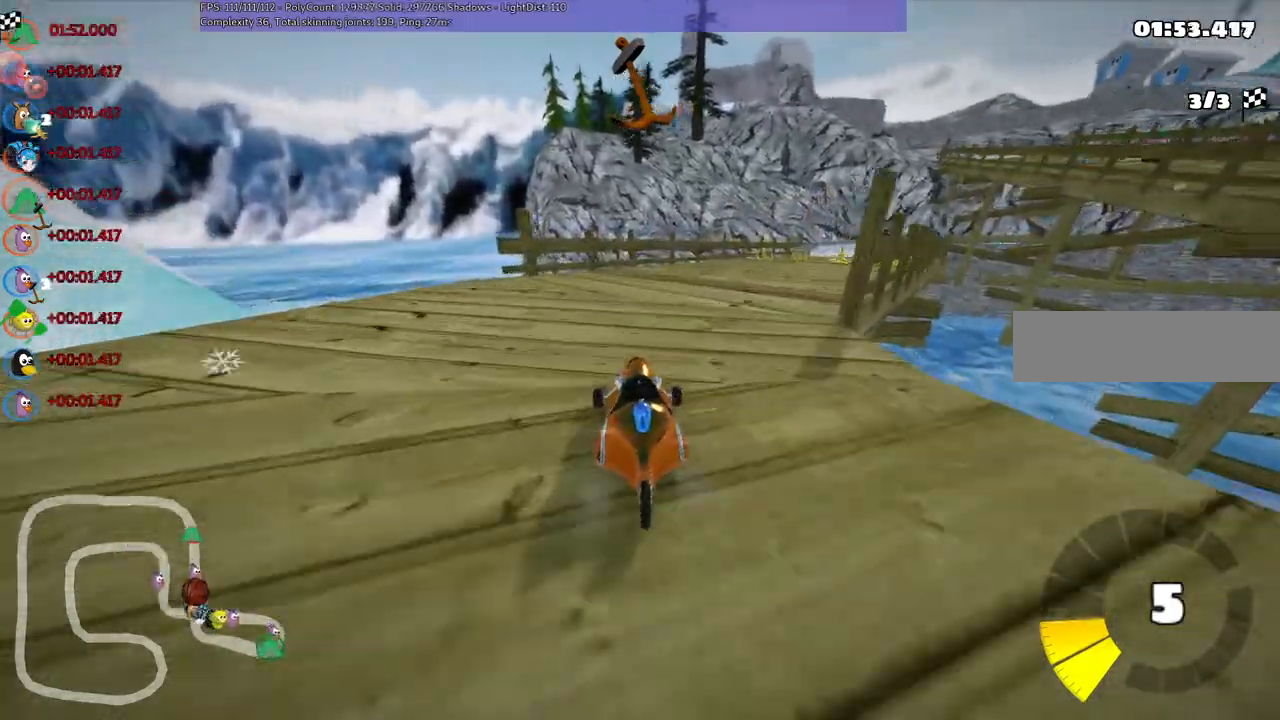
{"keys": ["left", "m", "up"], "events": [[333, "left", "down"], [467, "right", "up"]]}
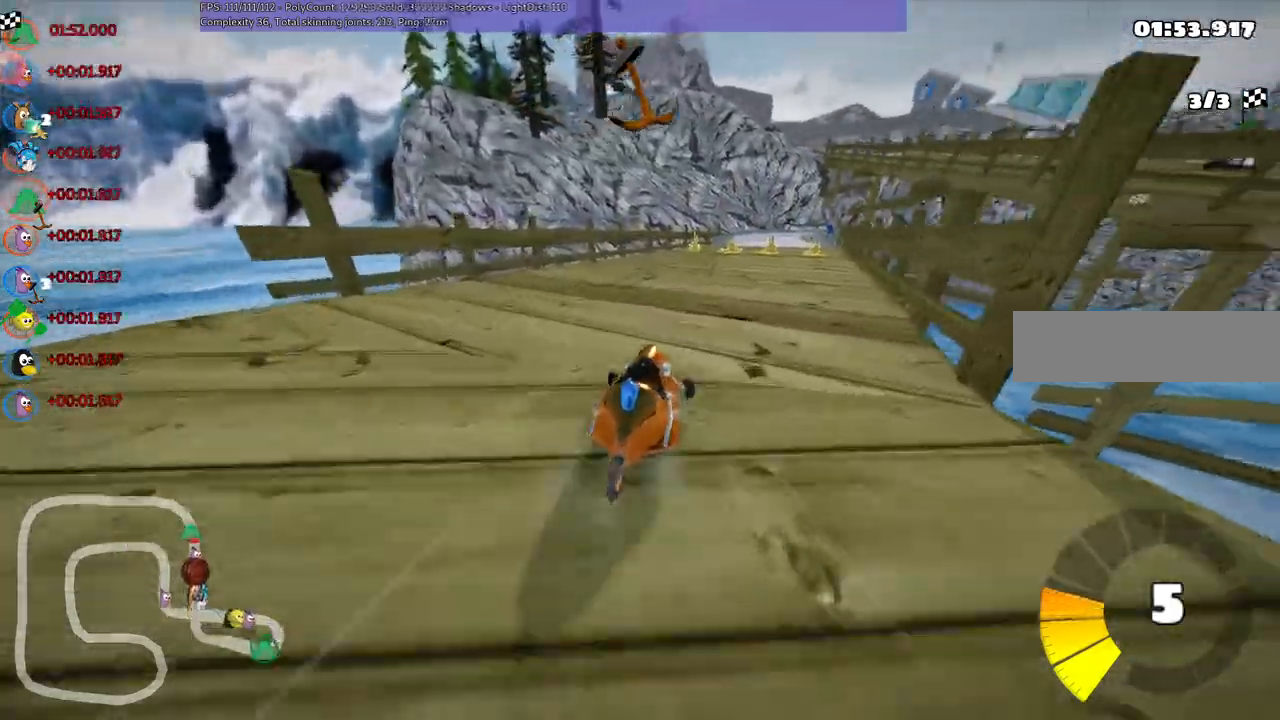
{"keys": ["left", "m", "up"]}
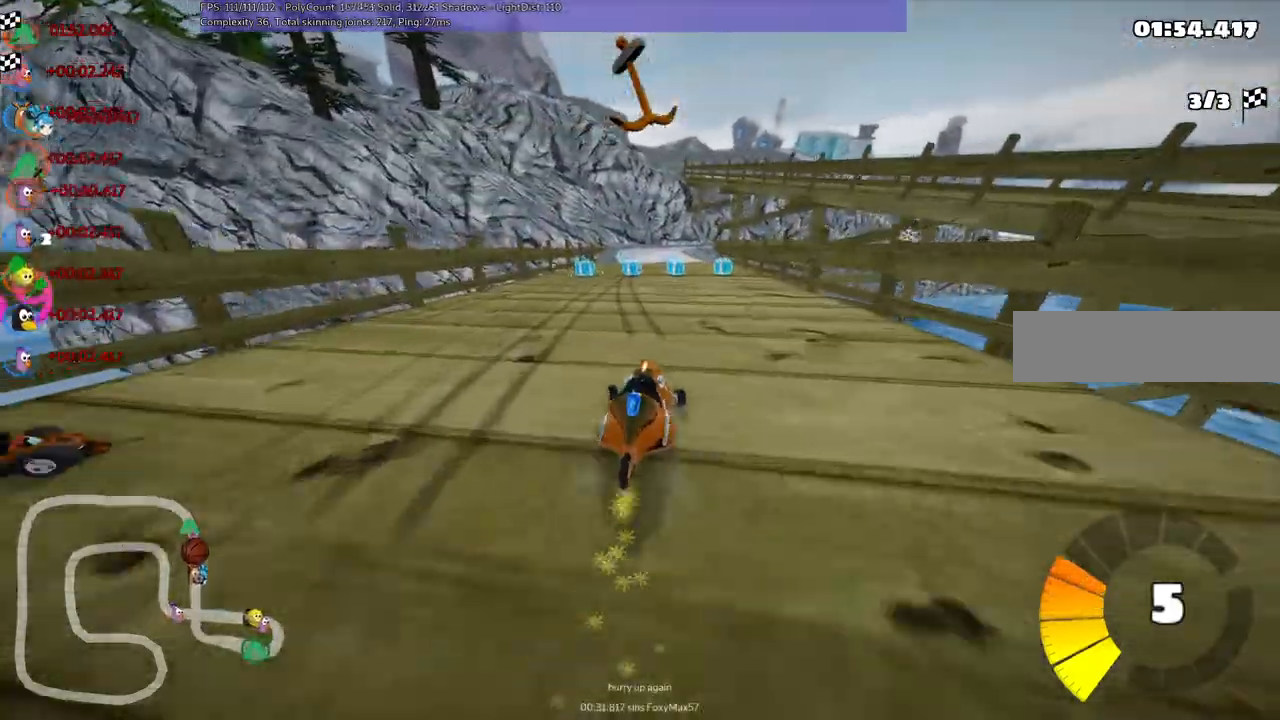
{"keys": ["left", "up"], "events": [[417, "space", "down"], [467, "m", "up"], [467, "space", "up"]]}
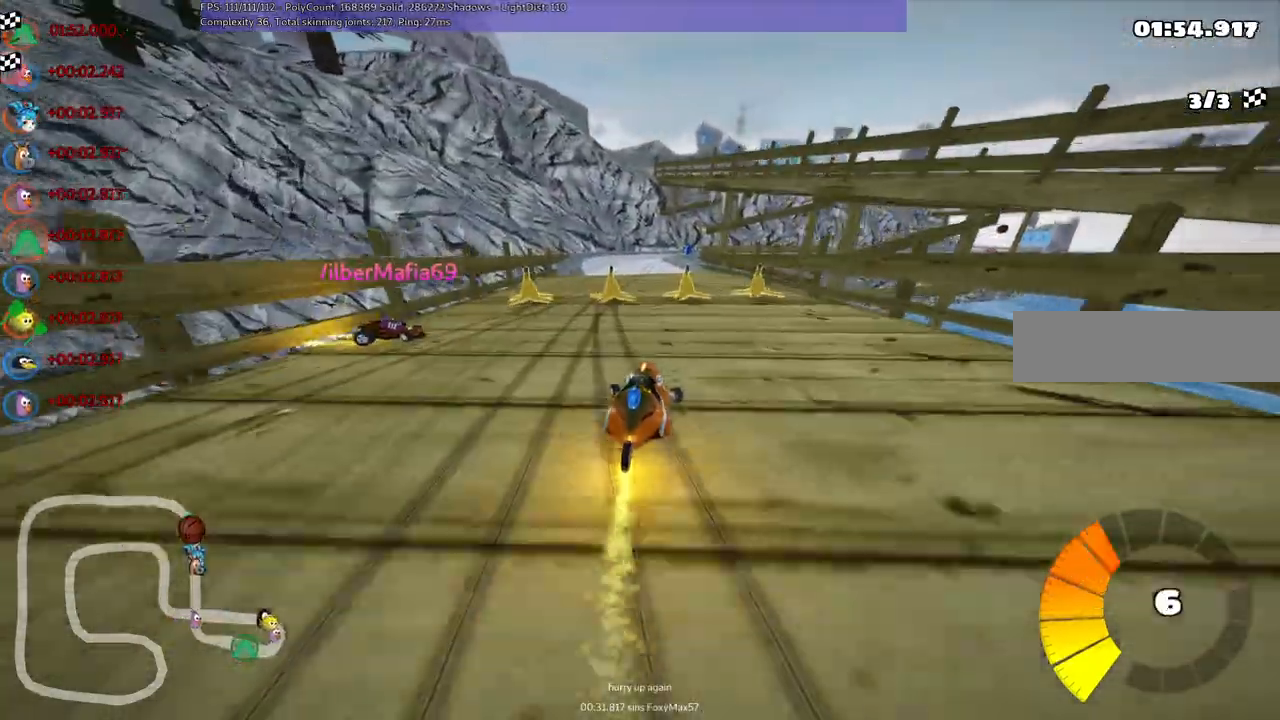
{"keys": ["left", "up"], "events": [[67, "left", "up"], [67, "n", "down"], [117, "right", "down"], [350, "n", "up"], [400, "left", "down"], [400, "right", "up"]]}
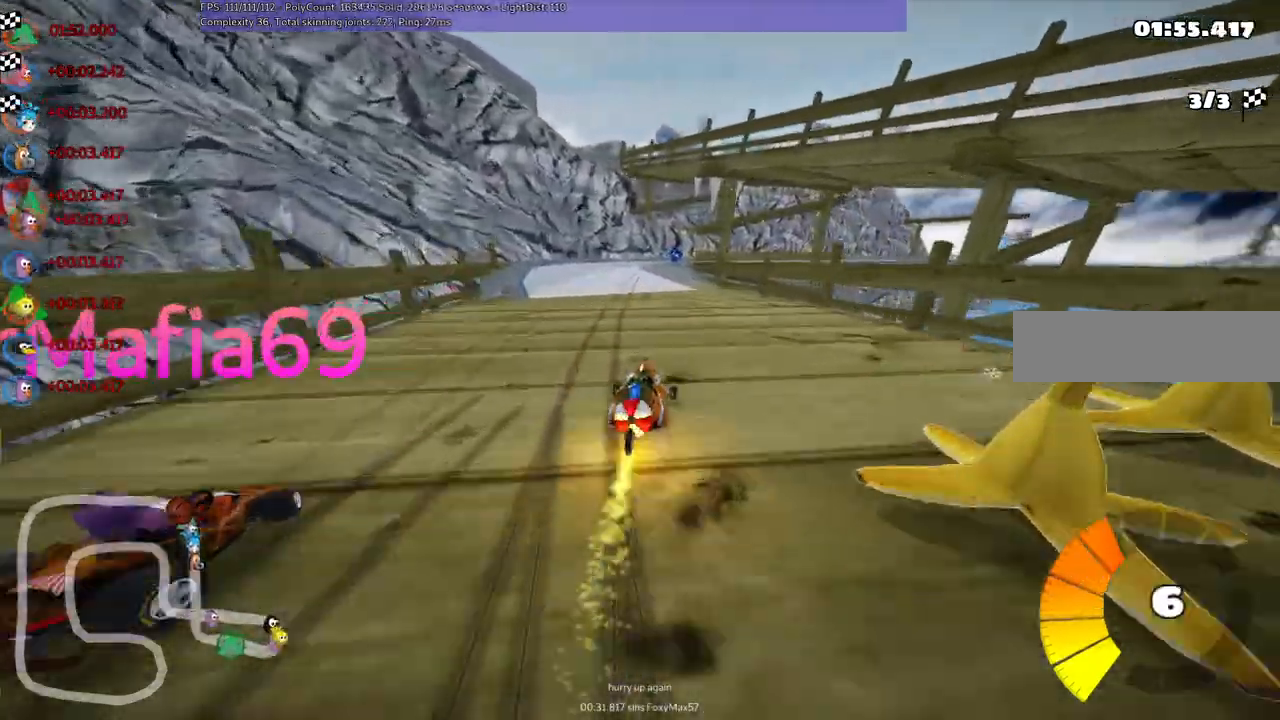
{"keys": ["left", "m", "right", "up"], "events": [[283, "left", "up"], [317, "right", "down"], [367, "m", "down"], [467, "left", "down"]]}